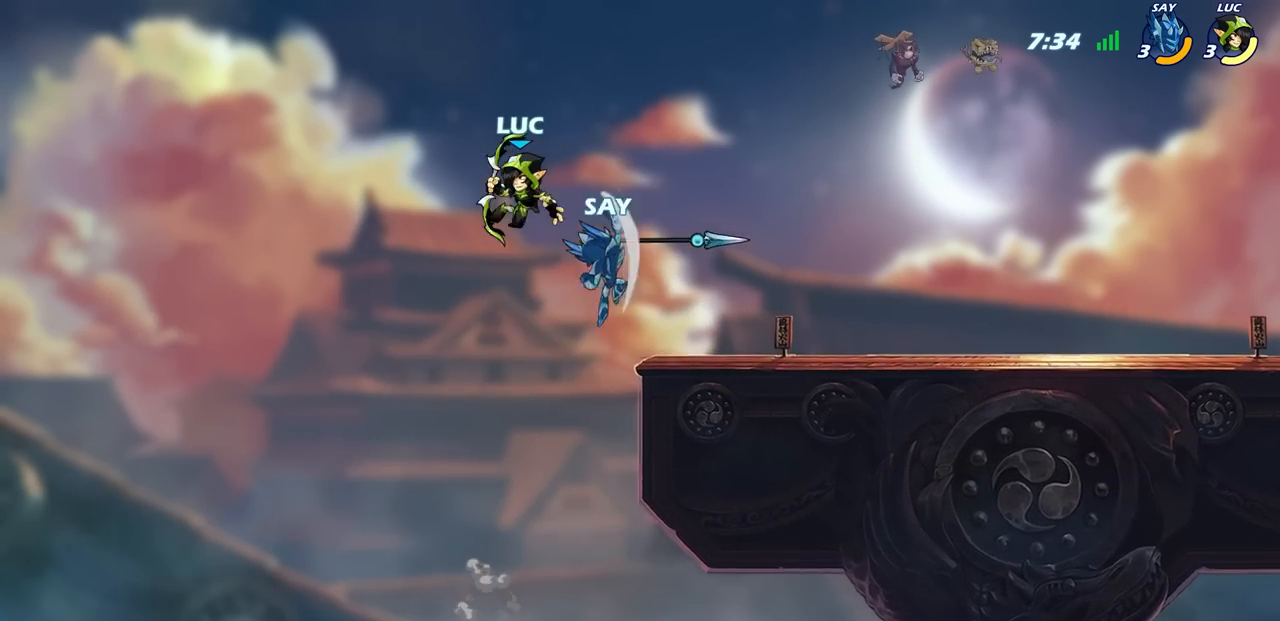
Gameplay with a controller (PlayStation layout); each line is a JSON object with the inputs held at the frame after it. "events" lists button and stick changes between this image and that frame as [ms after this image, input, new state], when the widget could be followed in between.
{"buttons": [], "left_stick": "right", "right_stick": "center", "events": [[133, "left_stick", "right"], [283, "CROSS", "down"], [400, "CROSS", "up"]]}
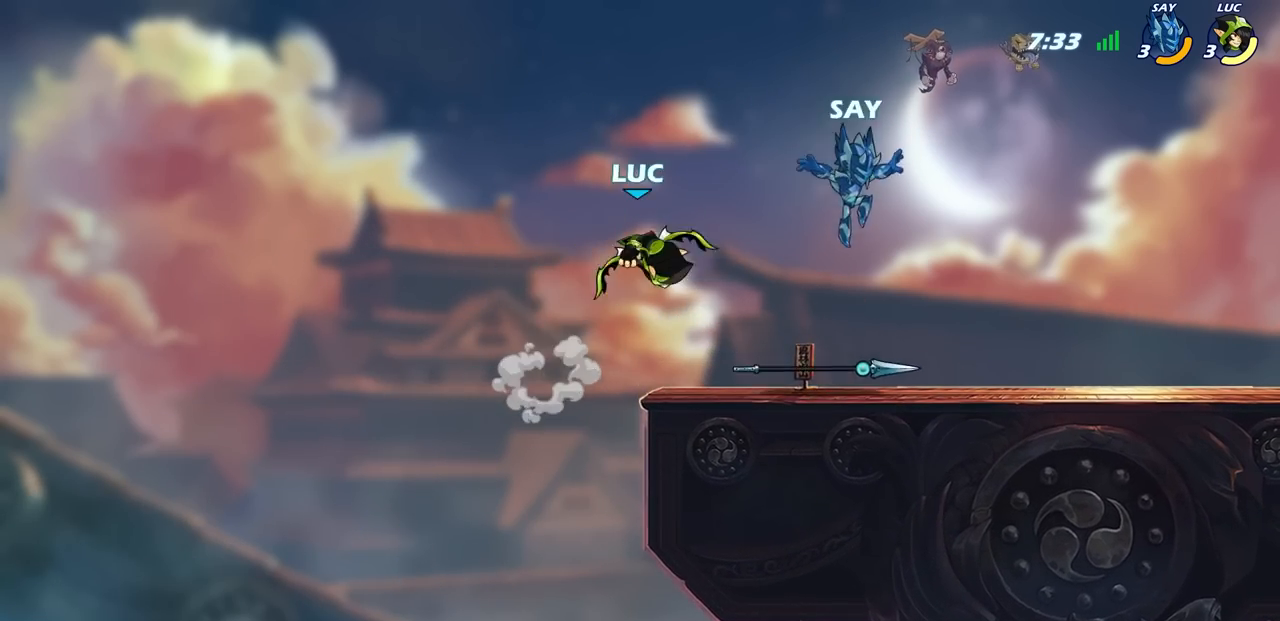
{"buttons": [], "left_stick": "center", "right_stick": "center", "events": [[67, "left_stick", "down"], [100, "SQUARE", "down"], [167, "left_stick", "center"], [183, "SQUARE", "up"]]}
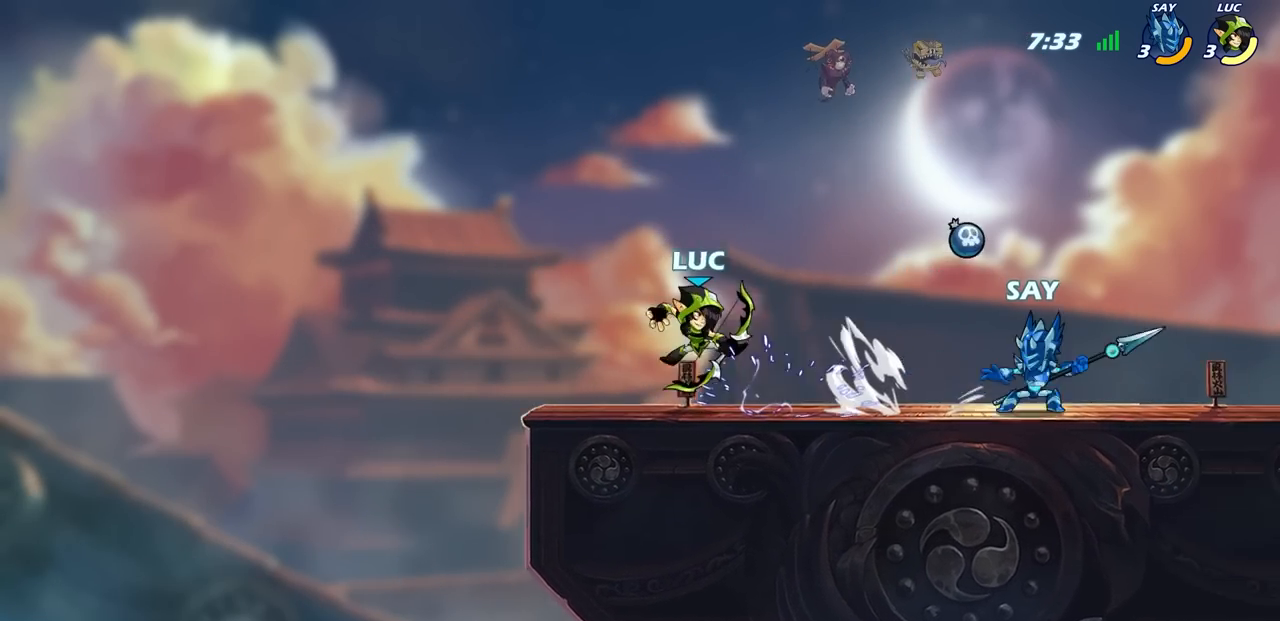
{"buttons": [], "left_stick": "left", "right_stick": "center", "events": [[83, "left_stick", "left"]]}
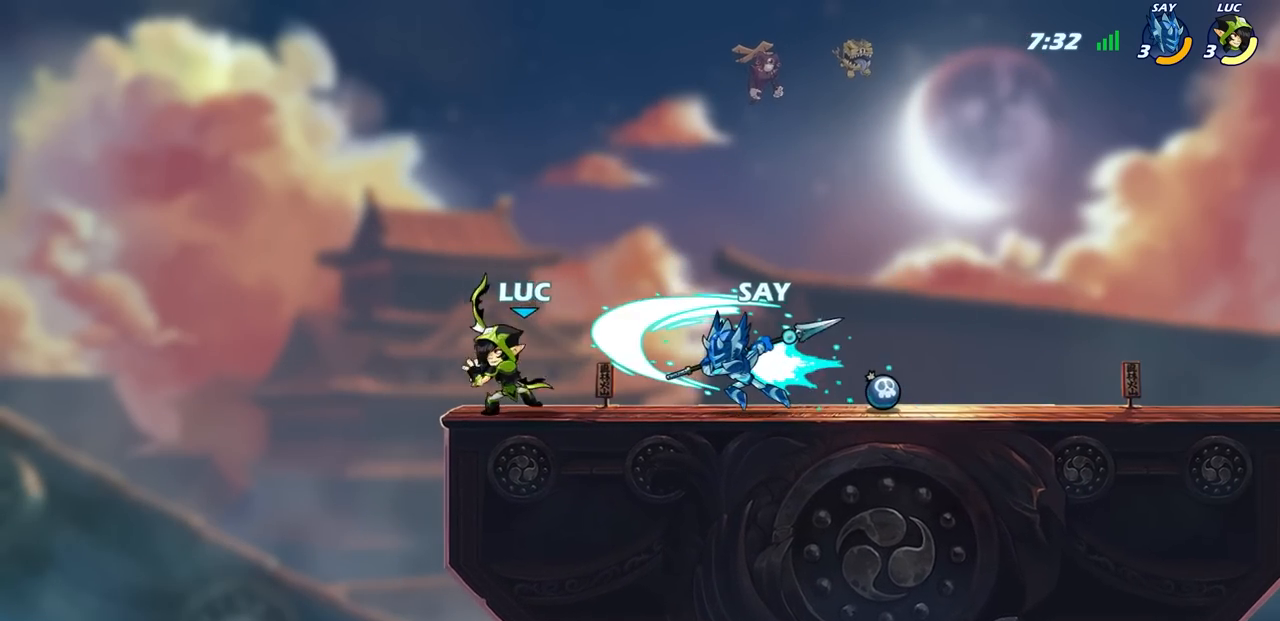
{"buttons": [], "left_stick": "center", "right_stick": "center", "events": [[33, "left_stick", "right"], [133, "SQUARE", "down"], [133, "left_stick", "down"], [233, "SQUARE", "up"], [283, "left_stick", "center"]]}
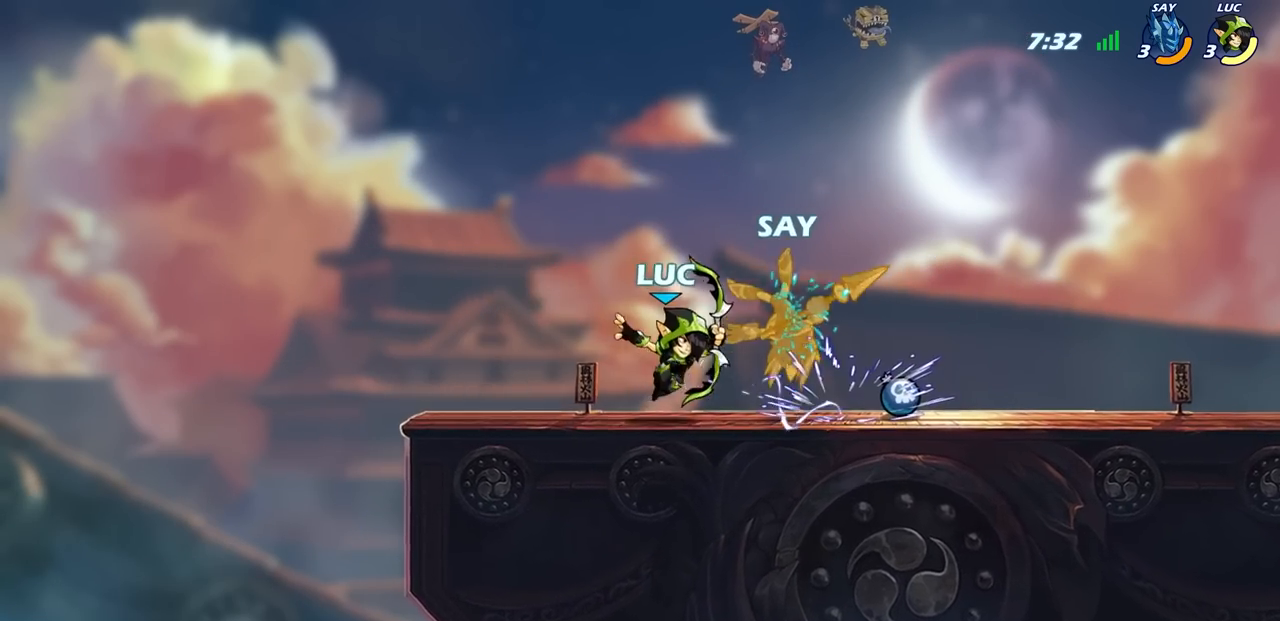
{"buttons": [], "left_stick": "right", "right_stick": "center", "events": [[67, "CROSS", "down"], [100, "SQUARE", "down"], [133, "CROSS", "up"], [133, "right_stick", "down-left"], [183, "SQUARE", "up"], [183, "right_stick", "center"], [400, "left_stick", "right"]]}
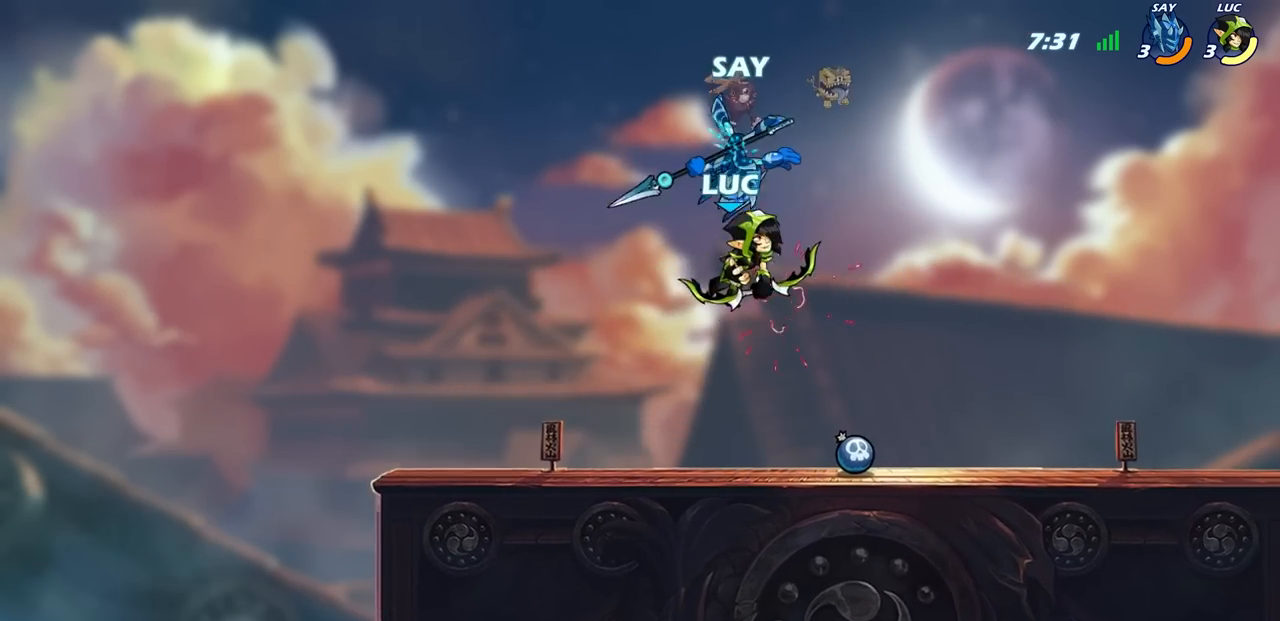
{"buttons": ["CROSS"], "left_stick": "right", "right_stick": "center", "events": [[383, "CROSS", "down"]]}
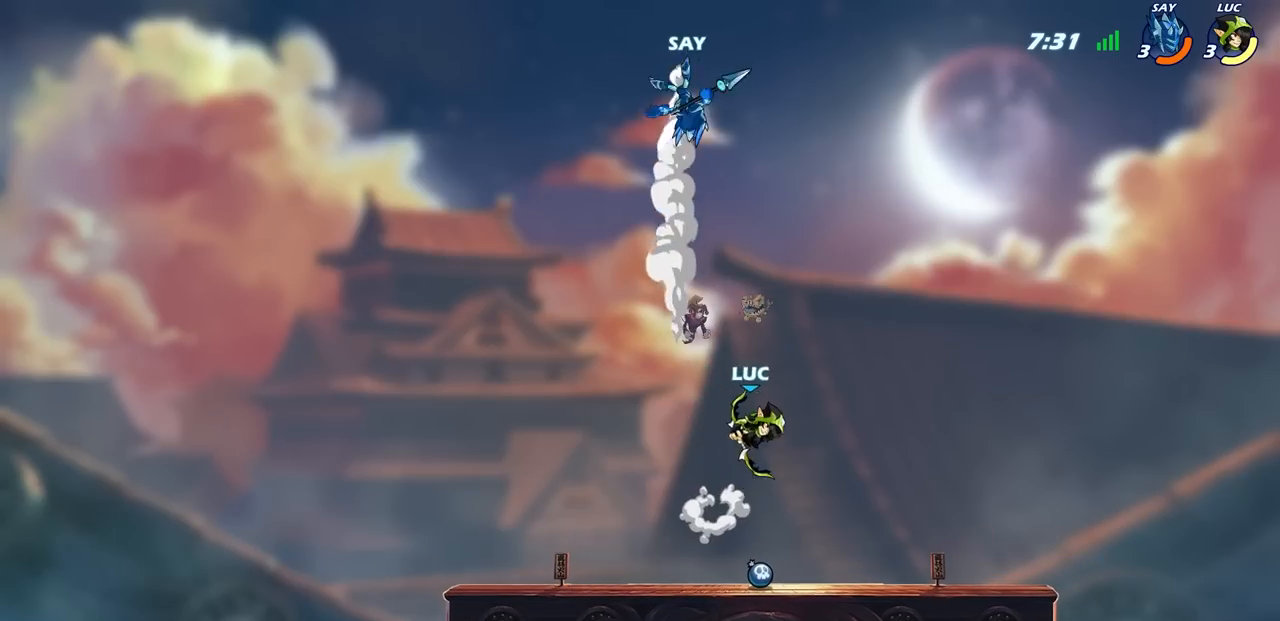
{"buttons": [], "left_stick": "down-left", "right_stick": "center", "events": [[50, "CROSS", "up"], [233, "left_stick", "left"], [350, "left_stick", "down-left"]]}
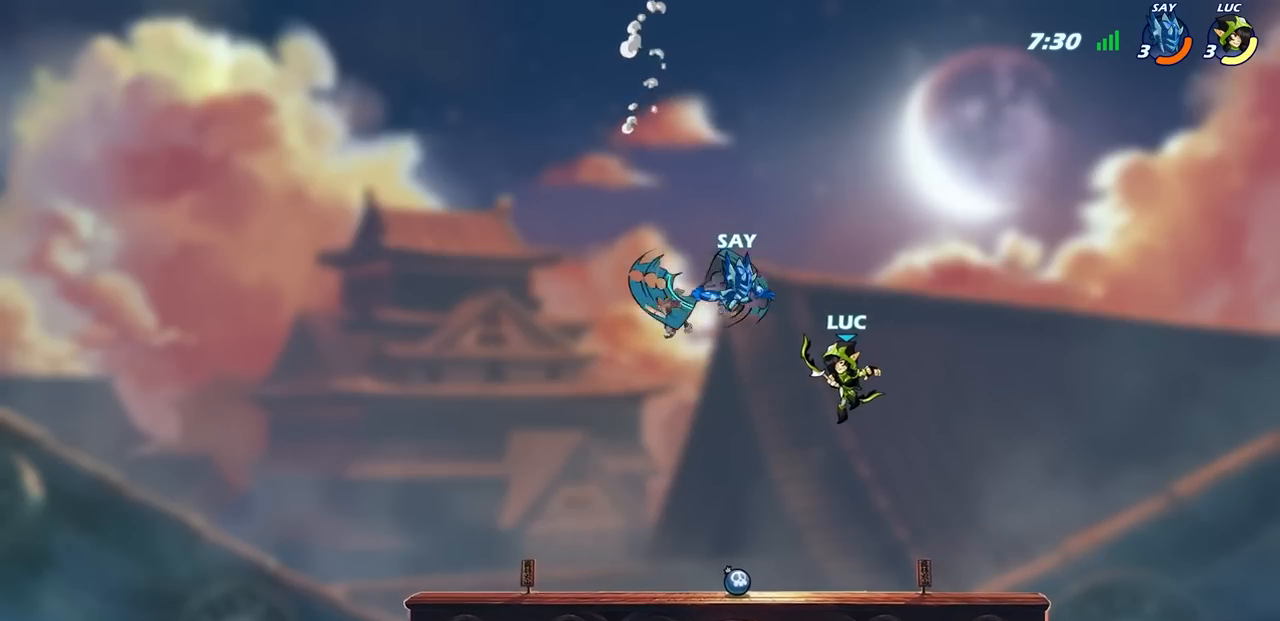
{"buttons": [], "left_stick": "down", "right_stick": "center", "events": [[150, "left_stick", "down"], [317, "CIRCLE", "down"], [400, "CIRCLE", "up"]]}
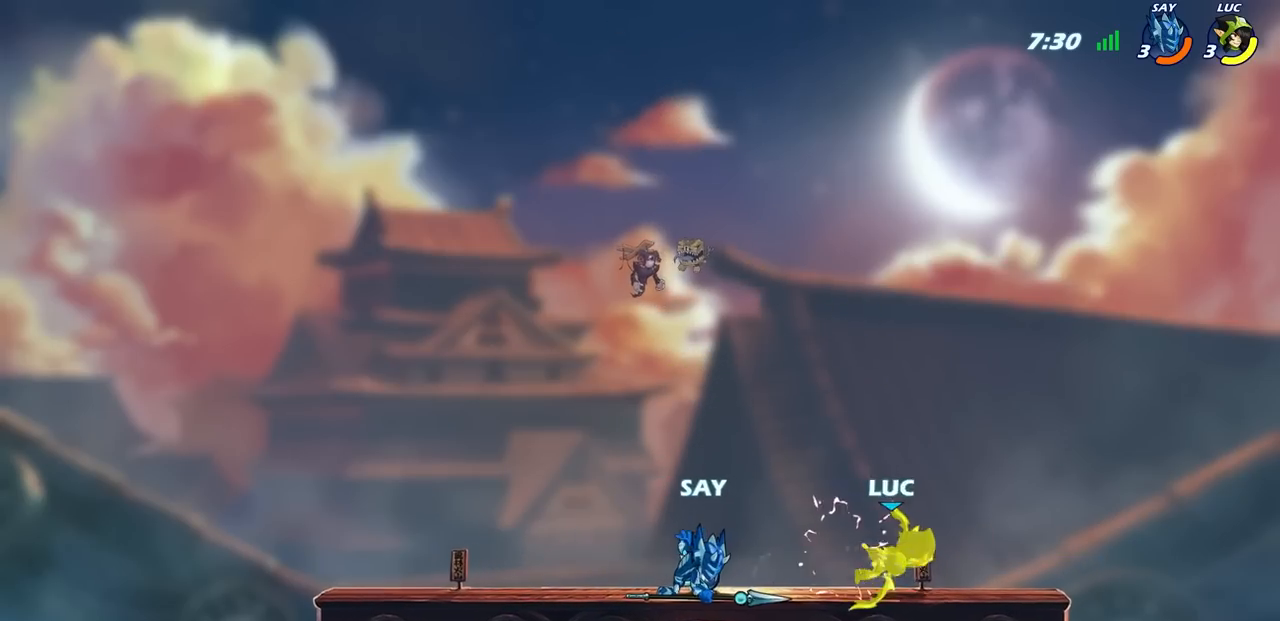
{"buttons": [], "left_stick": "center", "right_stick": "center", "events": [[50, "left_stick", "center"], [233, "left_stick", "left"], [317, "R2", "down"], [350, "CIRCLE", "down"], [417, "CIRCLE", "up"], [417, "R2", "up"], [417, "left_stick", "center"]]}
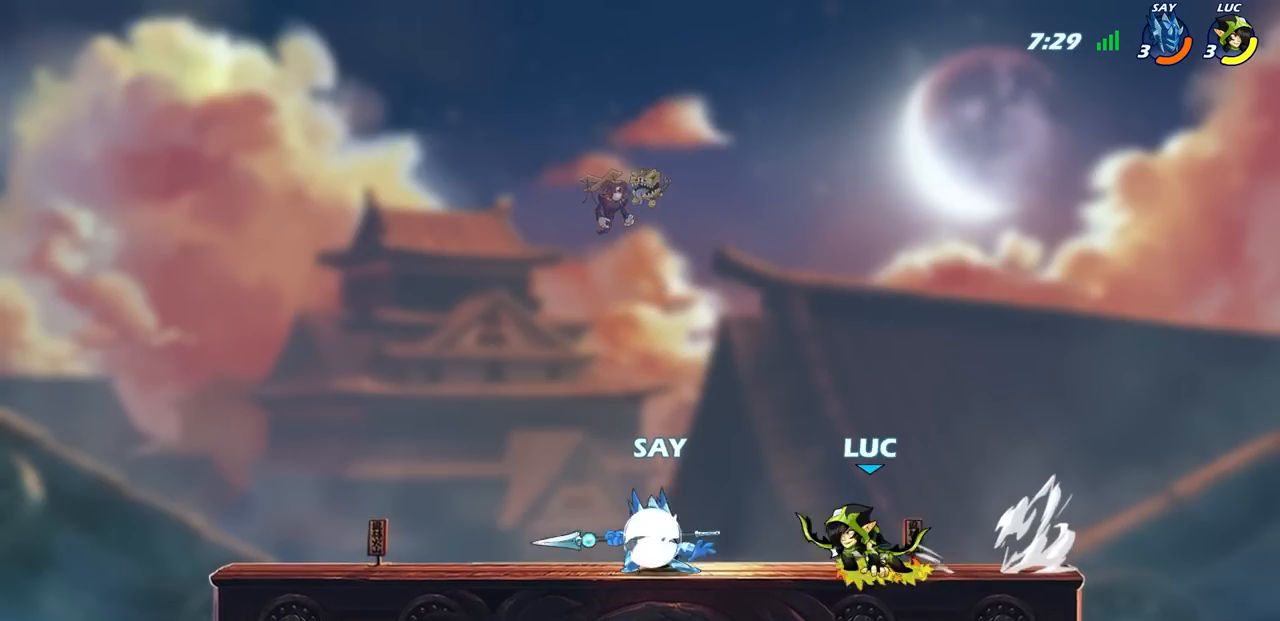
{"buttons": [], "left_stick": "center", "right_stick": "center", "events": []}
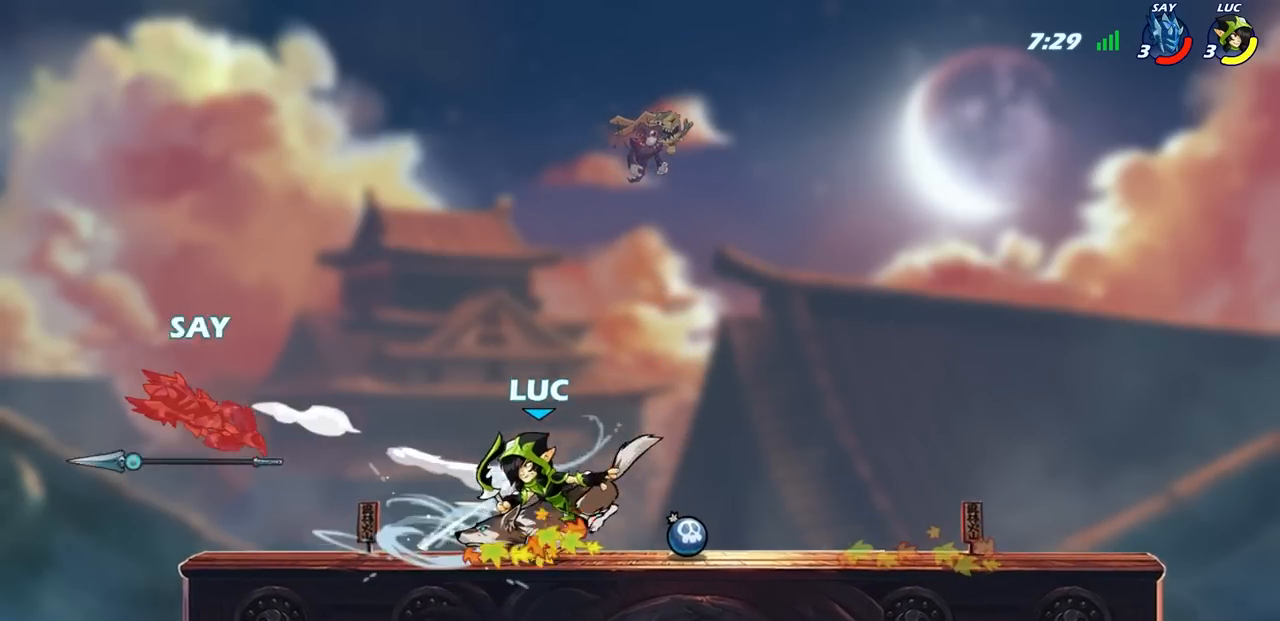
{"buttons": [], "left_stick": "center", "right_stick": "center", "events": []}
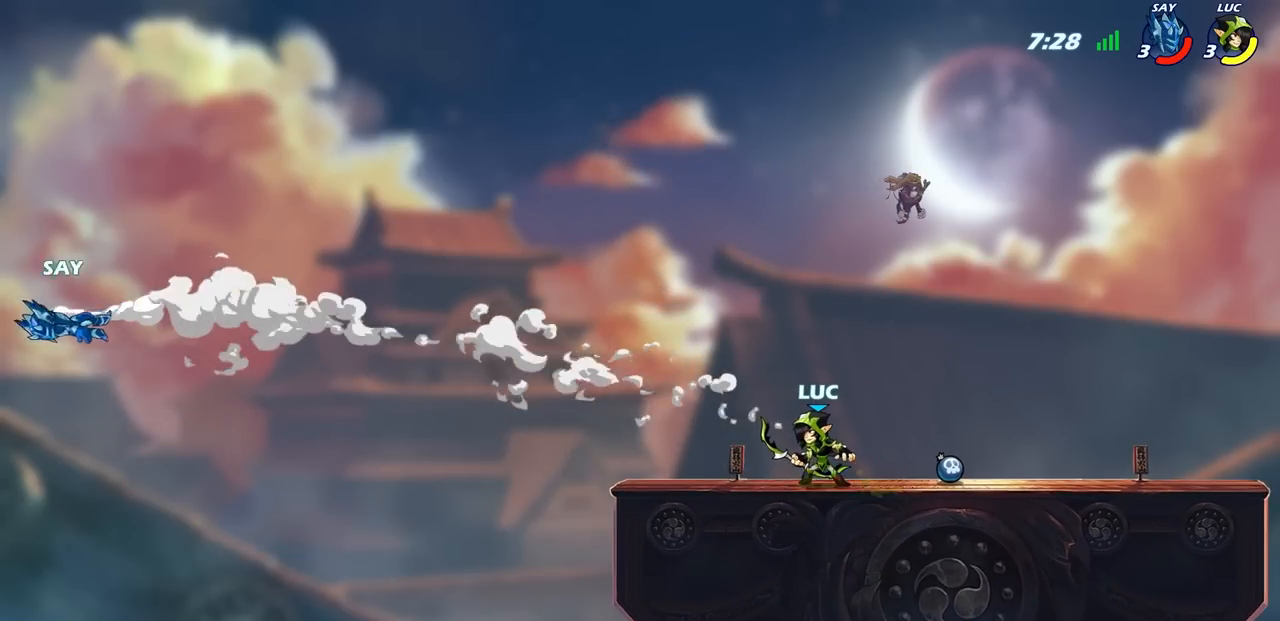
{"buttons": [], "left_stick": "left", "right_stick": "center", "events": [[133, "left_stick", "left"], [267, "CROSS", "down"], [417, "CROSS", "up"]]}
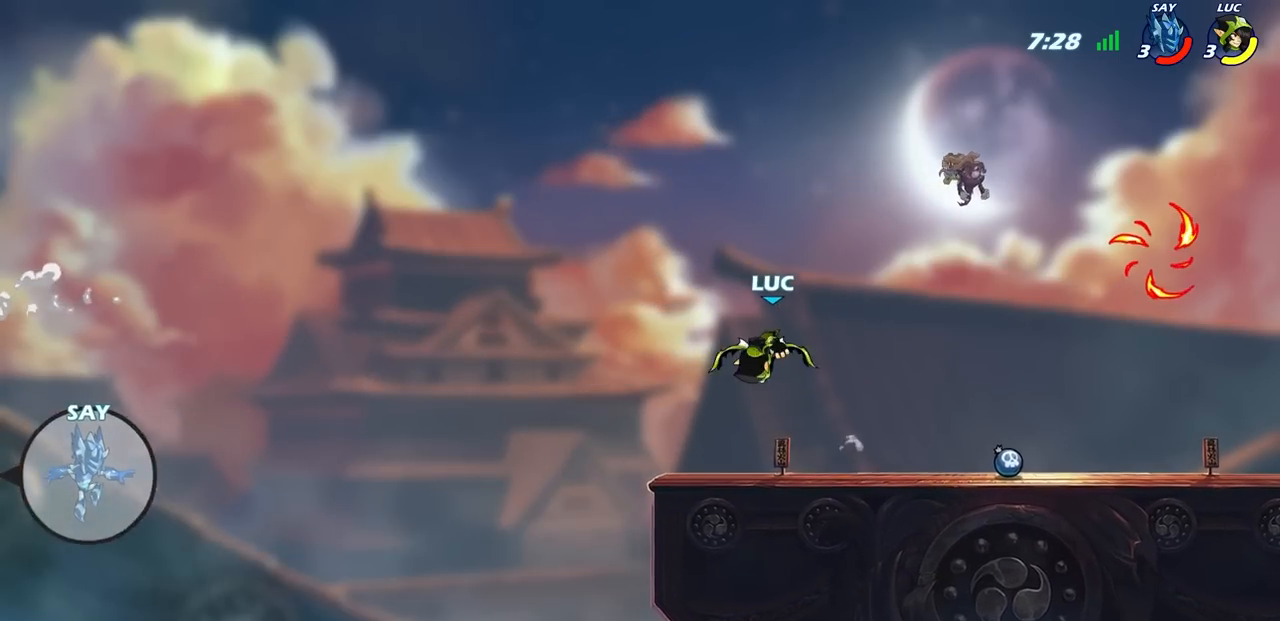
{"buttons": [], "left_stick": "center", "right_stick": "center", "events": [[450, "left_stick", "center"]]}
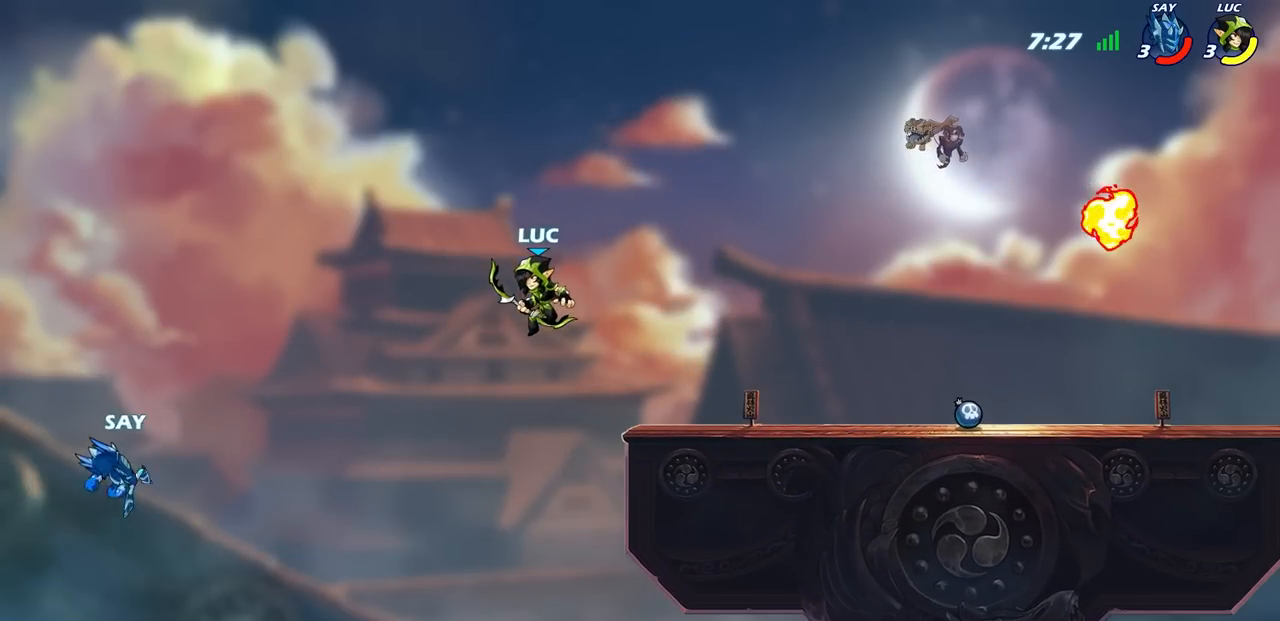
{"buttons": [], "left_stick": "center", "right_stick": "center", "events": [[250, "R2", "down"], [267, "CIRCLE", "down"], [333, "CIRCLE", "up"], [350, "R2", "up"]]}
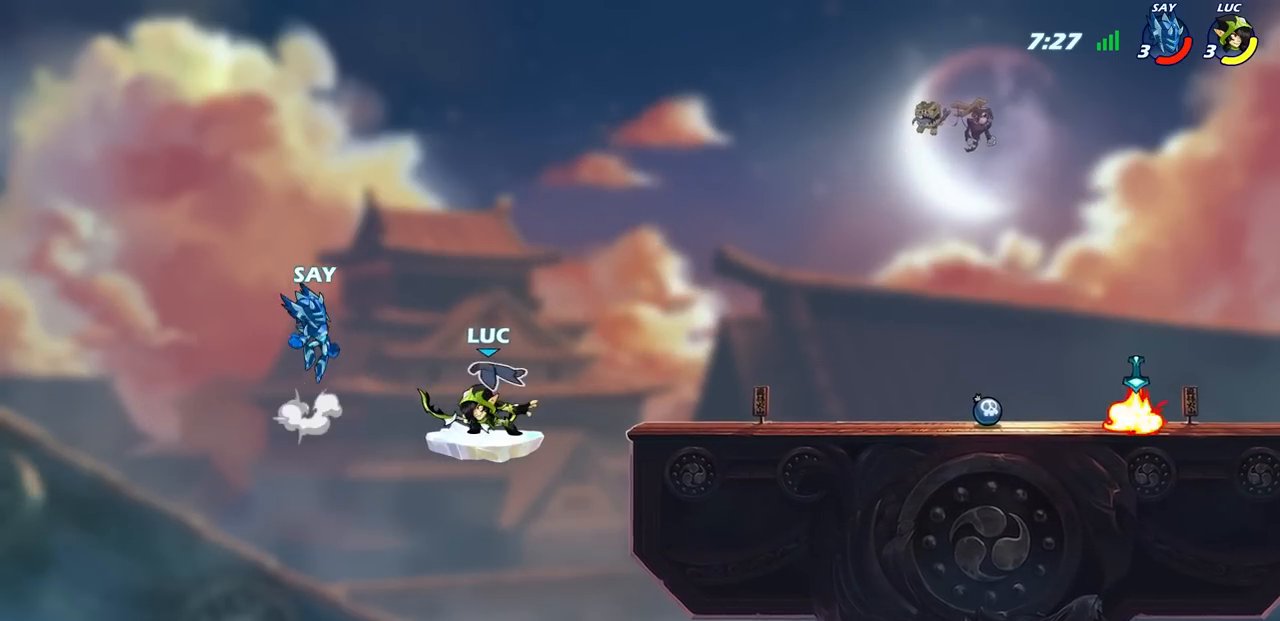
{"buttons": [], "left_stick": "up", "right_stick": "center", "events": [[483, "left_stick", "up"]]}
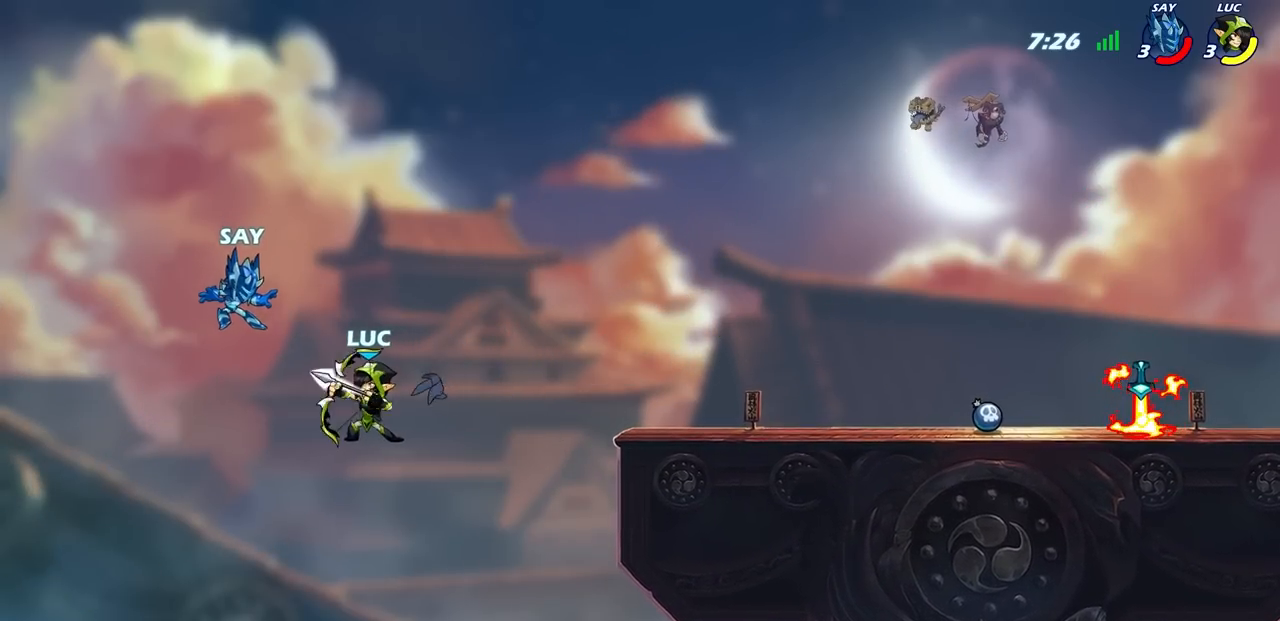
{"buttons": ["R2"], "left_stick": "up", "right_stick": "center", "events": [[333, "R2", "down"]]}
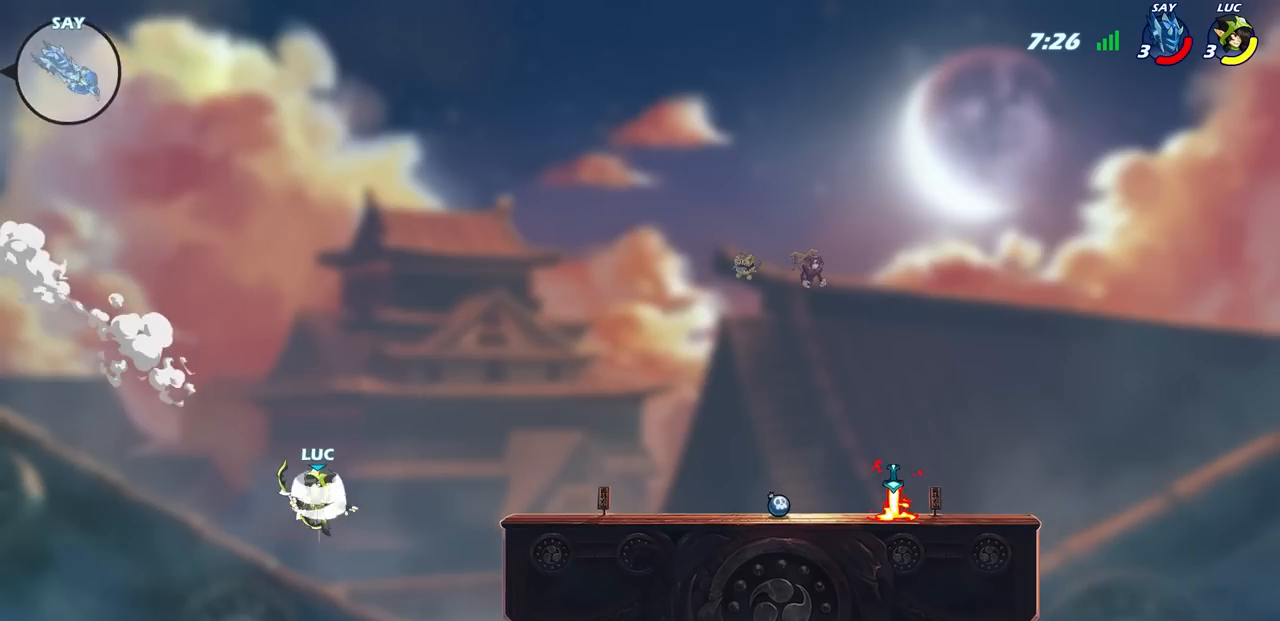
{"buttons": [], "left_stick": "center", "right_stick": "center", "events": [[150, "left_stick", "up-right"], [250, "R2", "up"], [317, "CIRCLE", "down"], [417, "CIRCLE", "up"], [500, "left_stick", "center"]]}
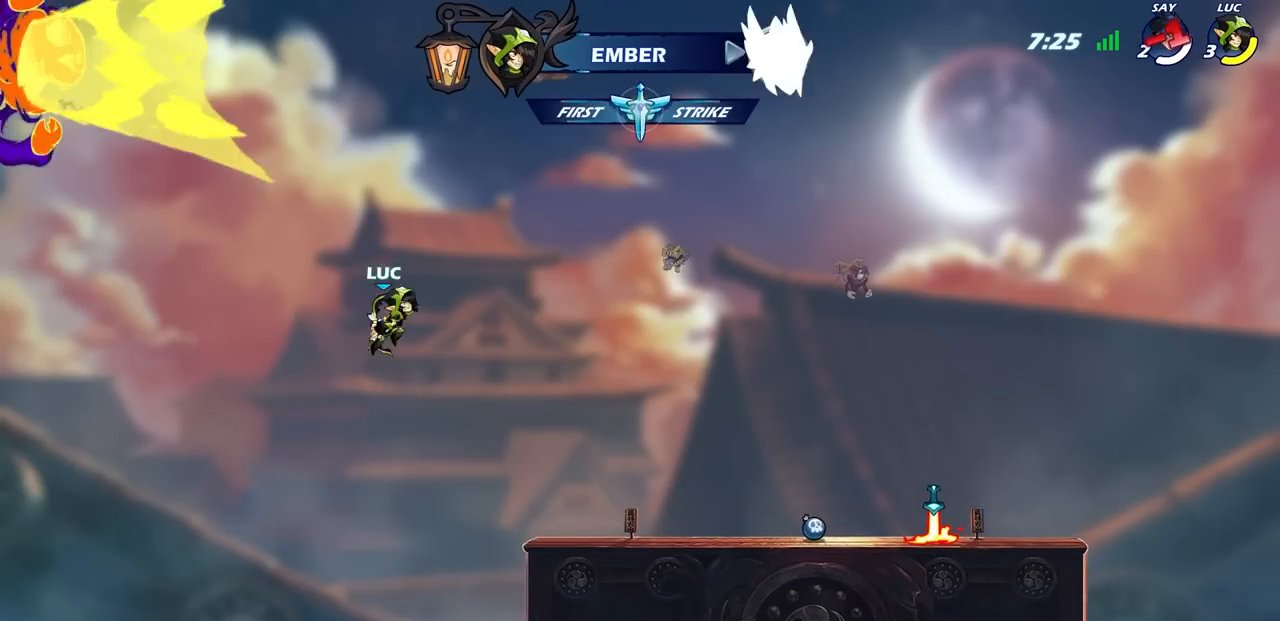
{"buttons": ["CROSS"], "left_stick": "right", "right_stick": "center", "events": [[233, "left_stick", "right"], [383, "CROSS", "down"]]}
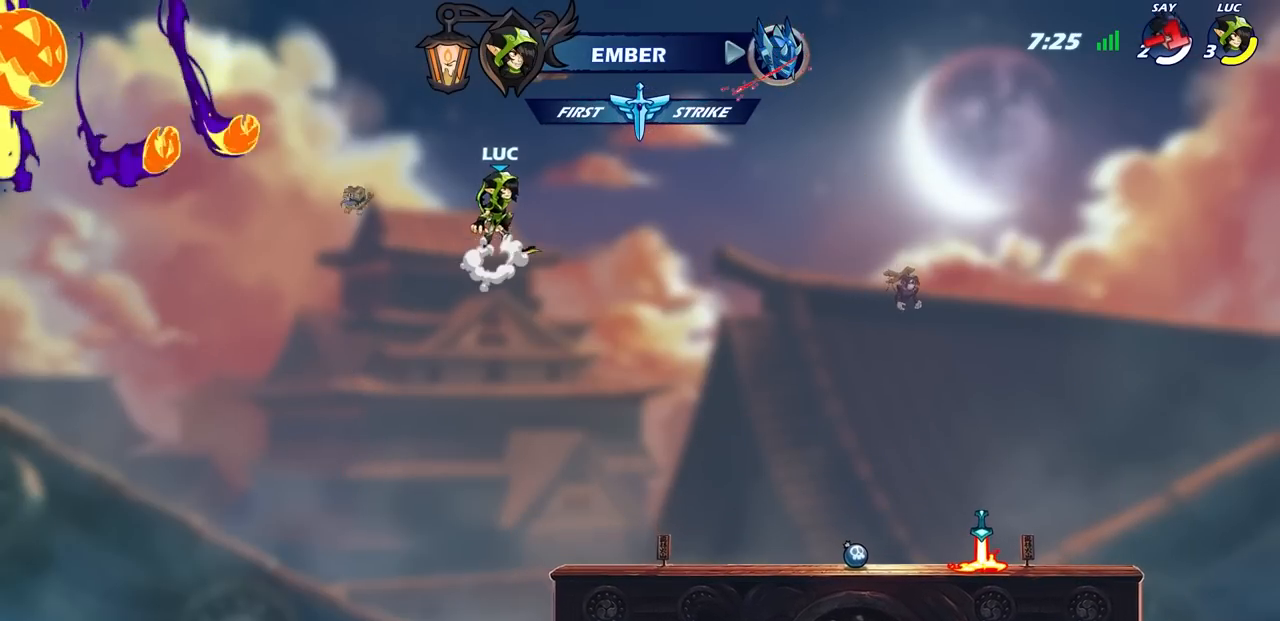
{"buttons": ["CROSS"], "left_stick": "right", "right_stick": "center", "events": [[33, "CROSS", "up"], [317, "CROSS", "down"]]}
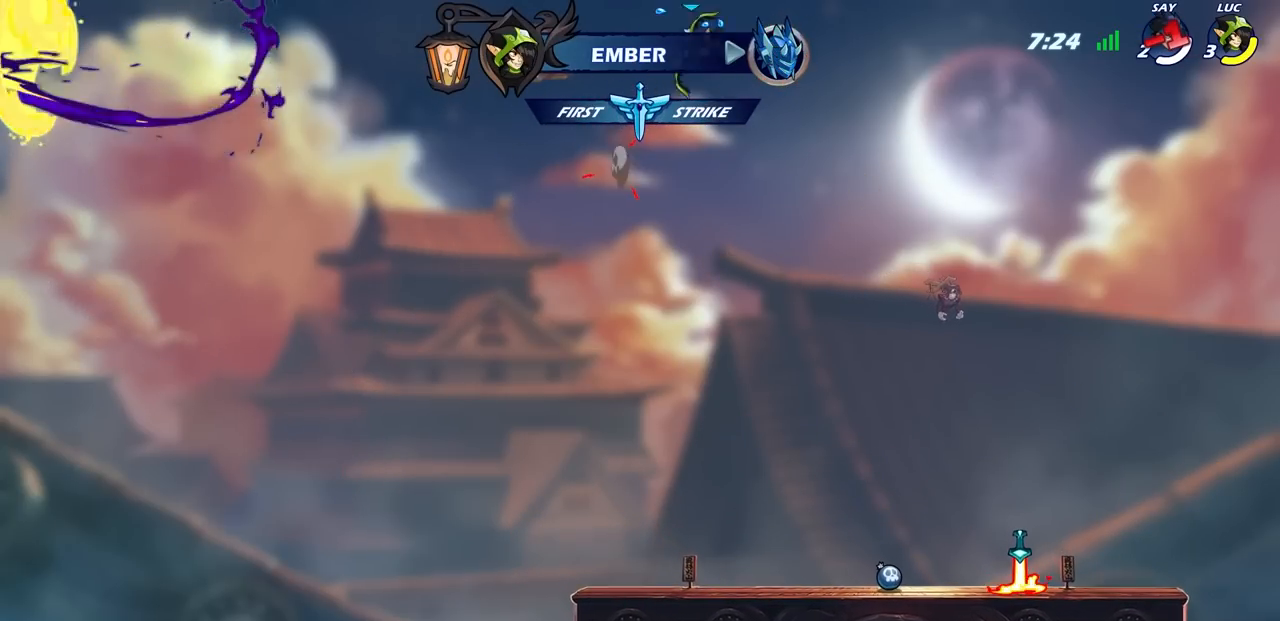
{"buttons": ["R1"], "left_stick": "up-left", "right_stick": "center", "events": [[83, "CROSS", "up"], [233, "left_stick", "center"], [400, "left_stick", "up-left"], [500, "R1", "down"]]}
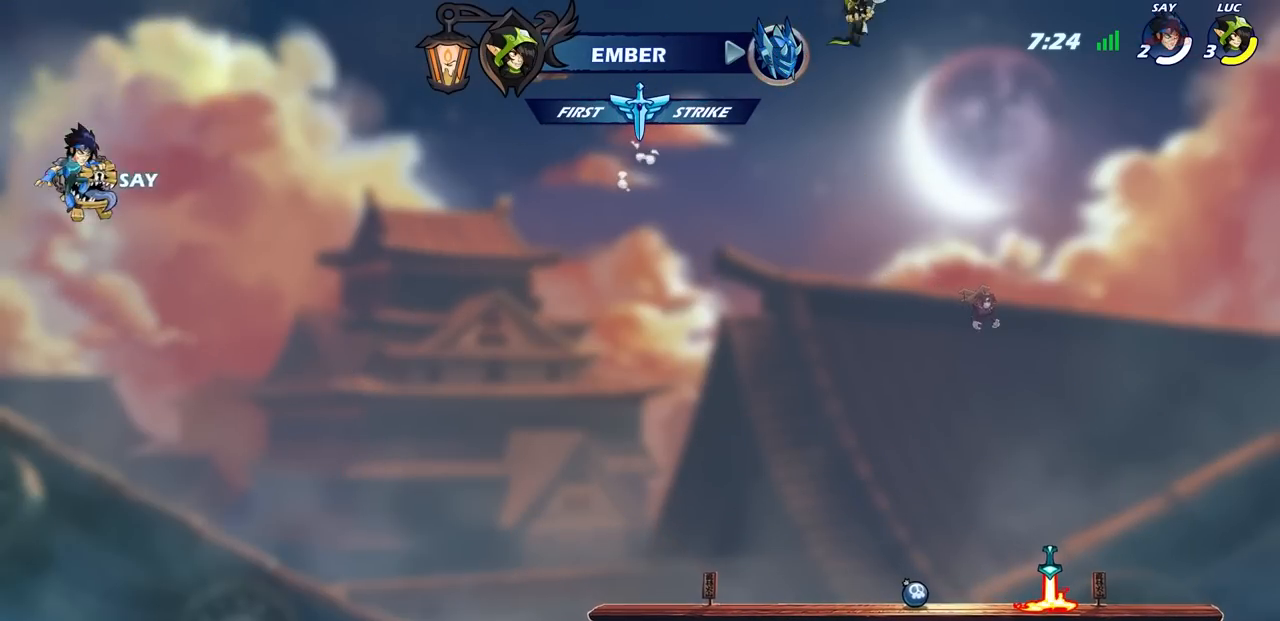
{"buttons": [], "left_stick": "center", "right_stick": "center", "events": [[67, "R1", "up"], [83, "left_stick", "center"]]}
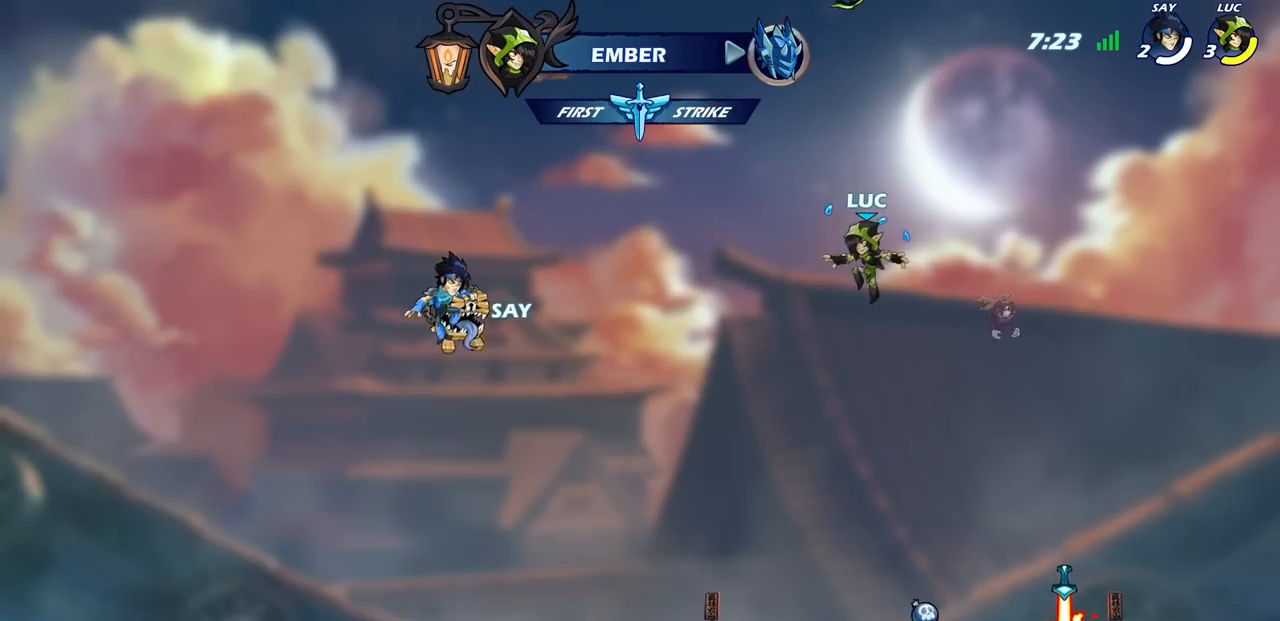
{"buttons": ["R1"], "left_stick": "center", "right_stick": "center", "events": [[500, "R1", "down"]]}
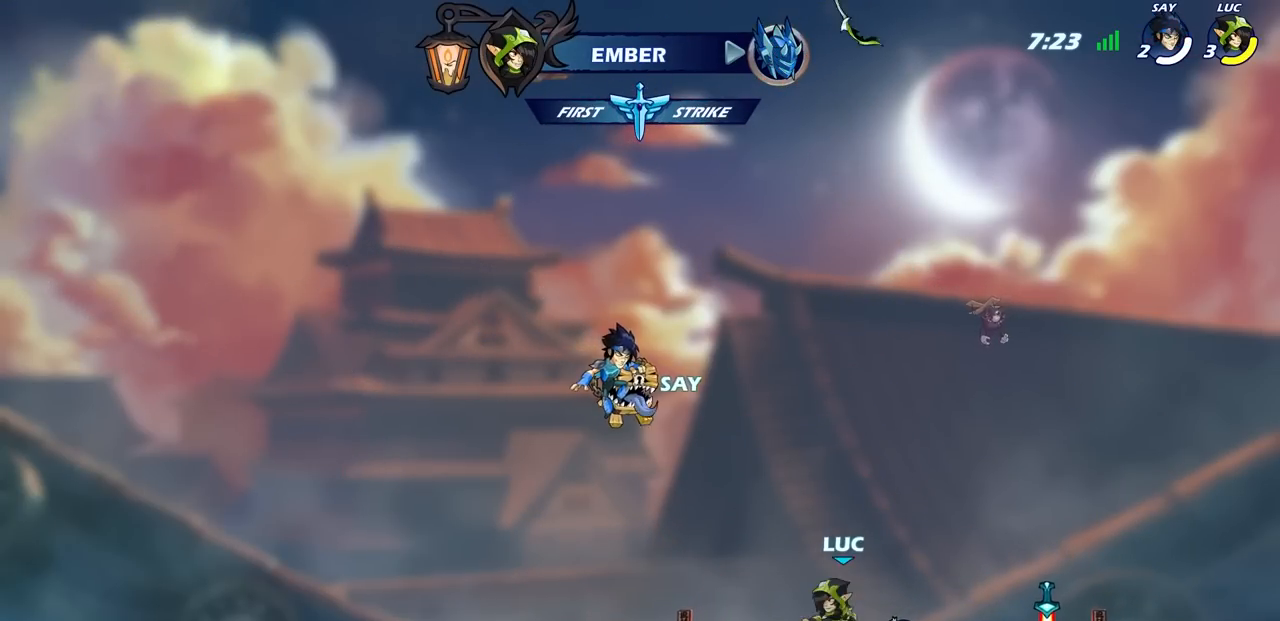
{"buttons": [], "left_stick": "up", "right_stick": "center", "events": [[67, "CROSS", "down"], [150, "CROSS", "up"], [150, "R1", "up"], [283, "CROSS", "down"], [317, "CROSS", "up"], [317, "left_stick", "up"], [367, "R1", "down"], [433, "R1", "up"]]}
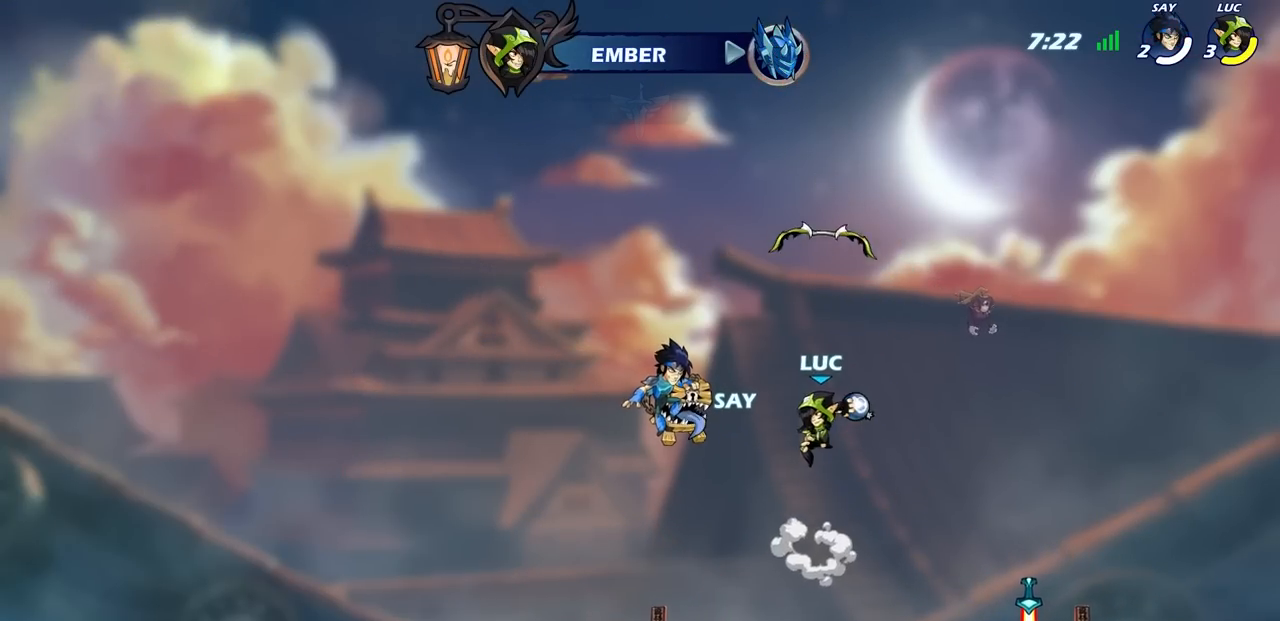
{"buttons": [], "left_stick": "down", "right_stick": "center", "events": [[17, "left_stick", "center"], [317, "left_stick", "down"]]}
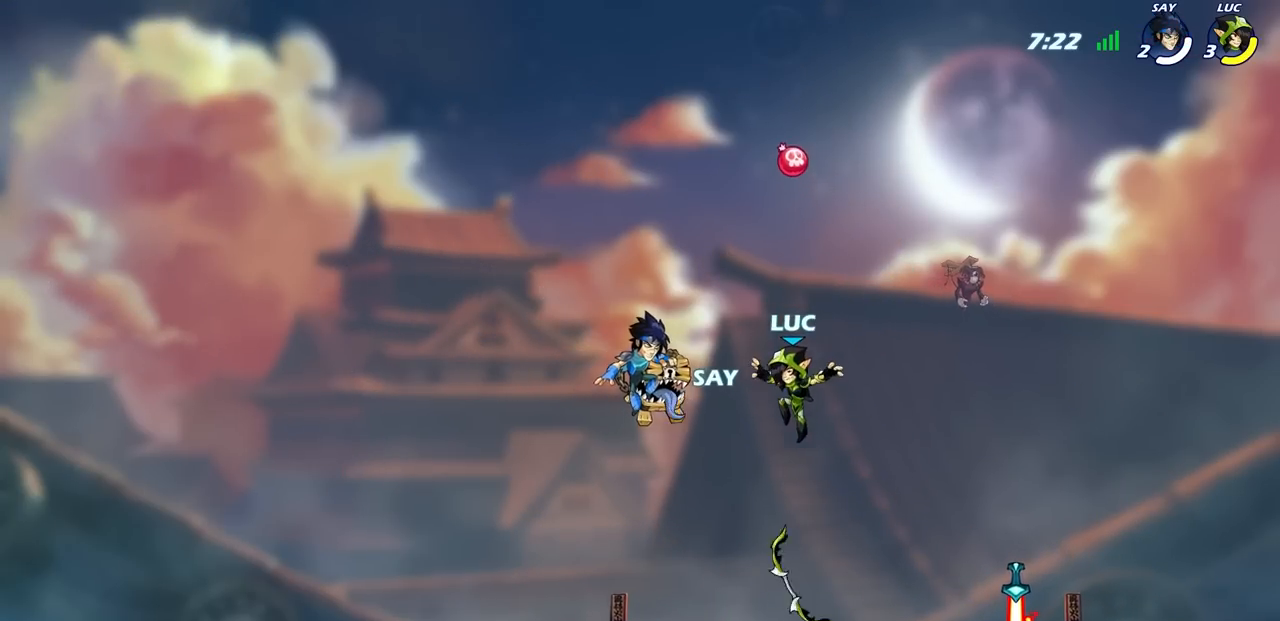
{"buttons": ["R1"], "left_stick": "up", "right_stick": "center", "events": [[67, "left_stick", "left"], [167, "R1", "down"], [267, "R1", "up"], [300, "left_stick", "up-right"], [467, "left_stick", "up"], [500, "R1", "down"]]}
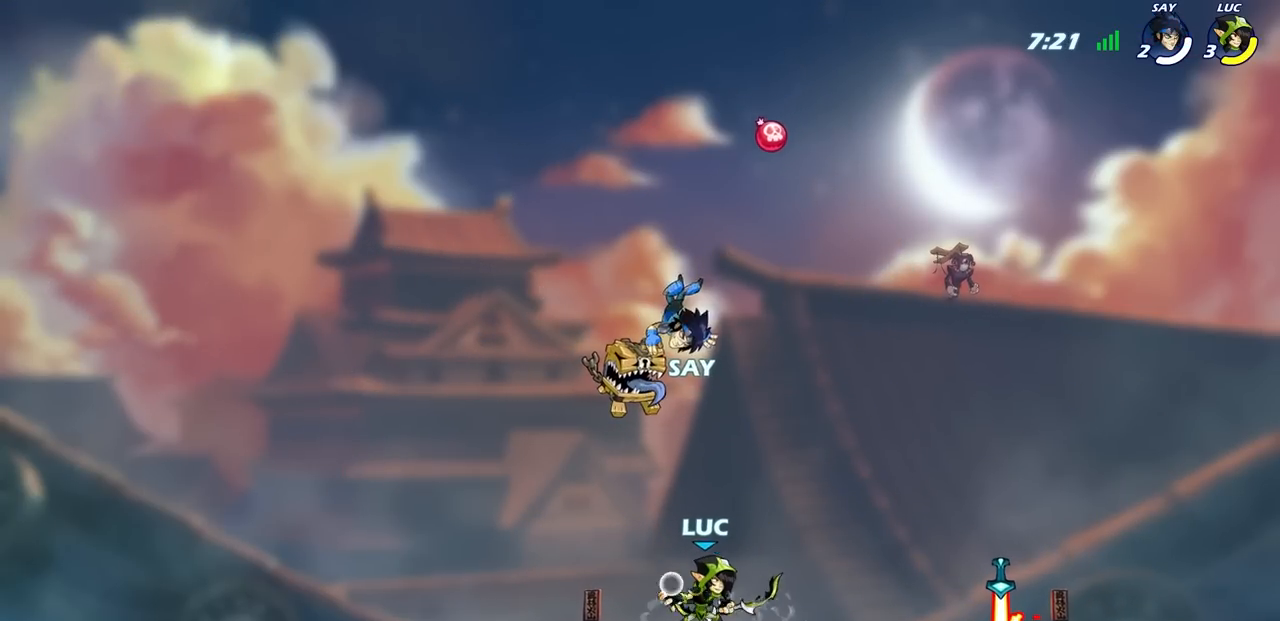
{"buttons": [], "left_stick": "center", "right_stick": "center", "events": [[200, "R1", "up"], [283, "left_stick", "center"]]}
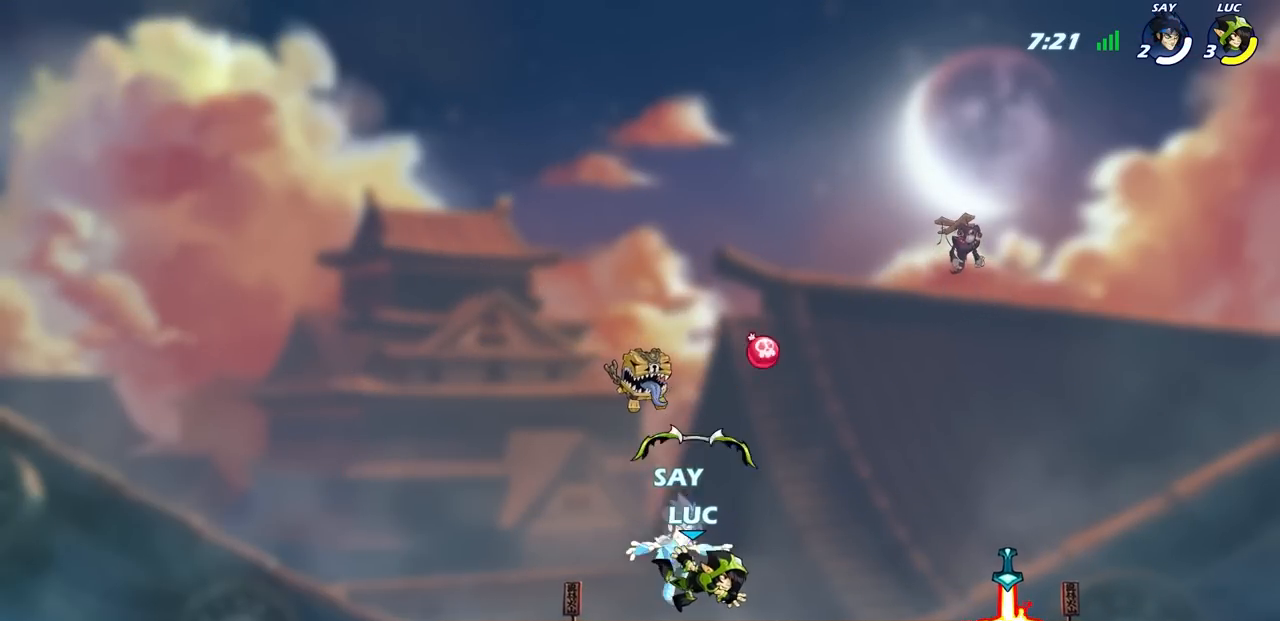
{"buttons": [], "left_stick": "center", "right_stick": "center", "events": [[183, "R1", "down"], [217, "CROSS", "down"], [300, "CROSS", "up"], [317, "R1", "up"]]}
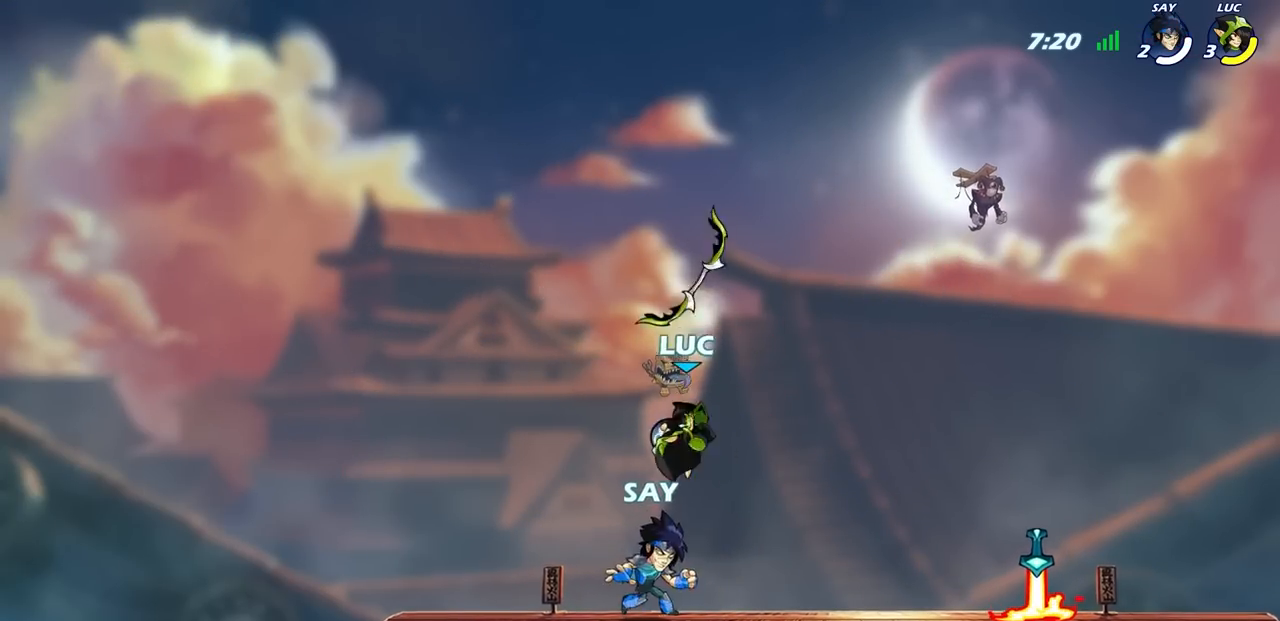
{"buttons": [], "left_stick": "center", "right_stick": "center", "events": [[150, "R1", "down"], [150, "left_stick", "right"], [233, "R1", "up"], [233, "left_stick", "center"]]}
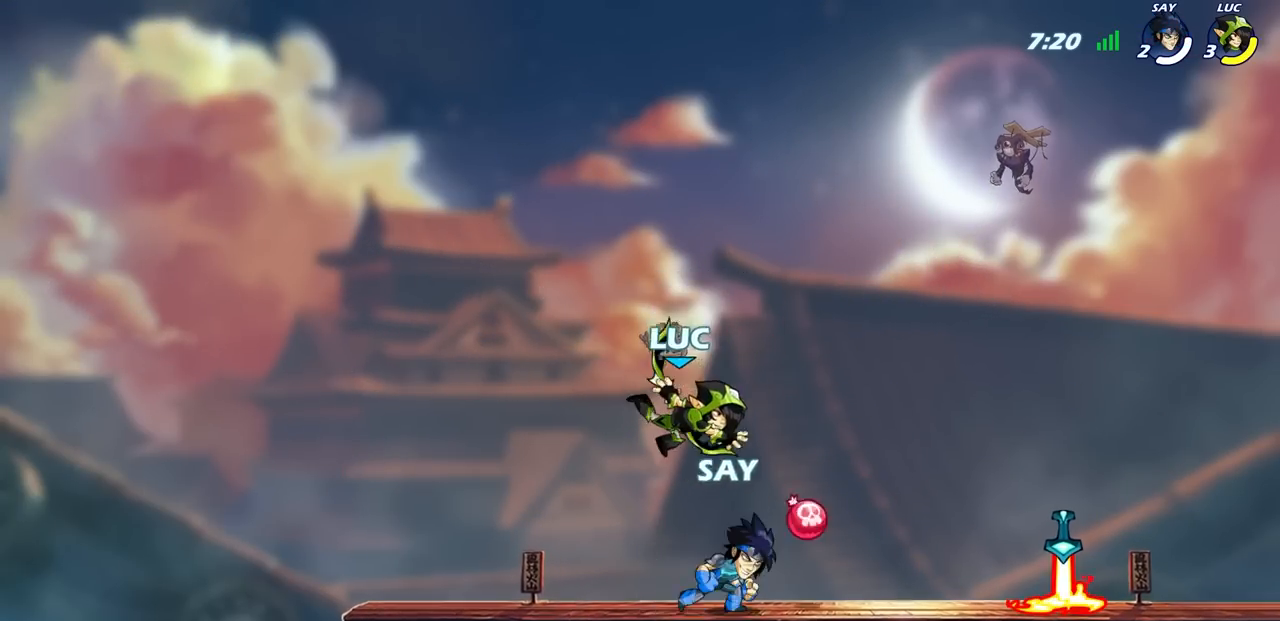
{"buttons": ["SQUARE", "R2"], "left_stick": "down", "right_stick": "center", "events": [[117, "R1", "down"], [217, "R1", "up"], [333, "left_stick", "right"], [450, "left_stick", "down"], [483, "R2", "down"], [483, "SQUARE", "down"]]}